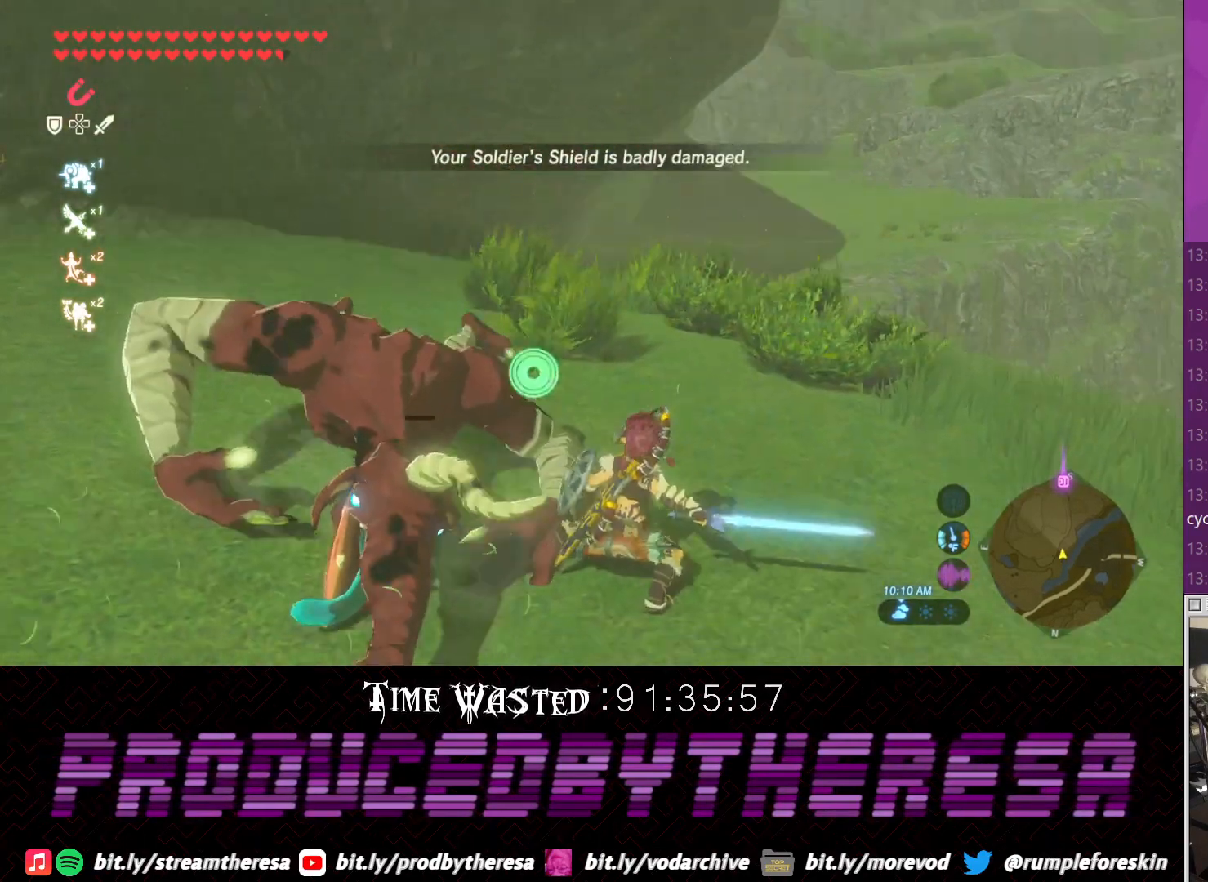
Gameplay with a controller (PlayStation layout); each line is a JSON object with the inputs held at the frame after it (dt_ms = milliseconds from this image to that frame). "events" lists button and stick changes between this image and that frame as [ms after this image, input, new state], when the widget could be followed in between. Not read: CROSS.
{"dt_ms": 500, "buttons": [], "left_stick": "left", "right_stick": "center", "events": [[167, "left_stick", "left"], [217, "right_stick", "center"]]}
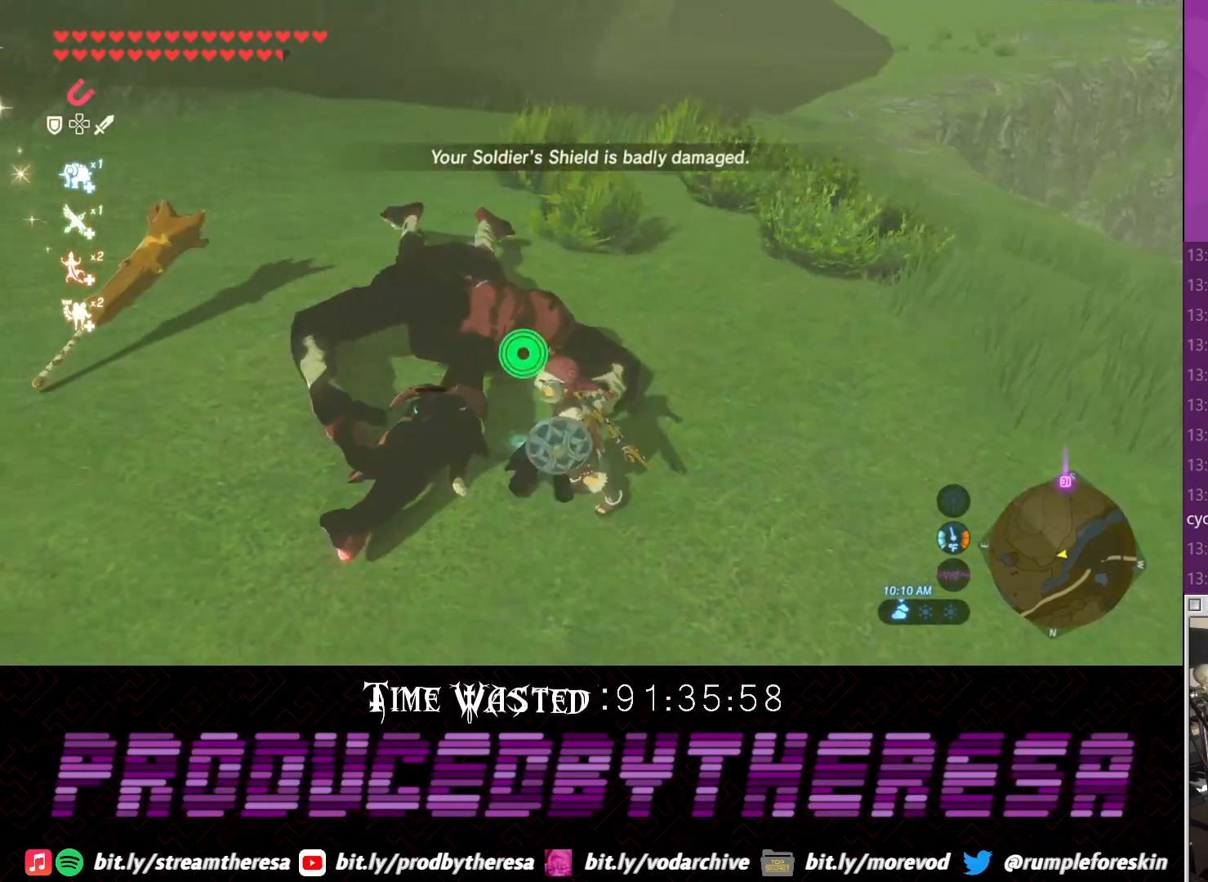
{"dt_ms": 500, "buttons": [], "left_stick": "center", "right_stick": "center", "events": [[67, "left_stick", "up-left"], [183, "left_stick", "up"], [300, "right_stick", "down-right"], [367, "left_stick", "center"], [433, "right_stick", "center"]]}
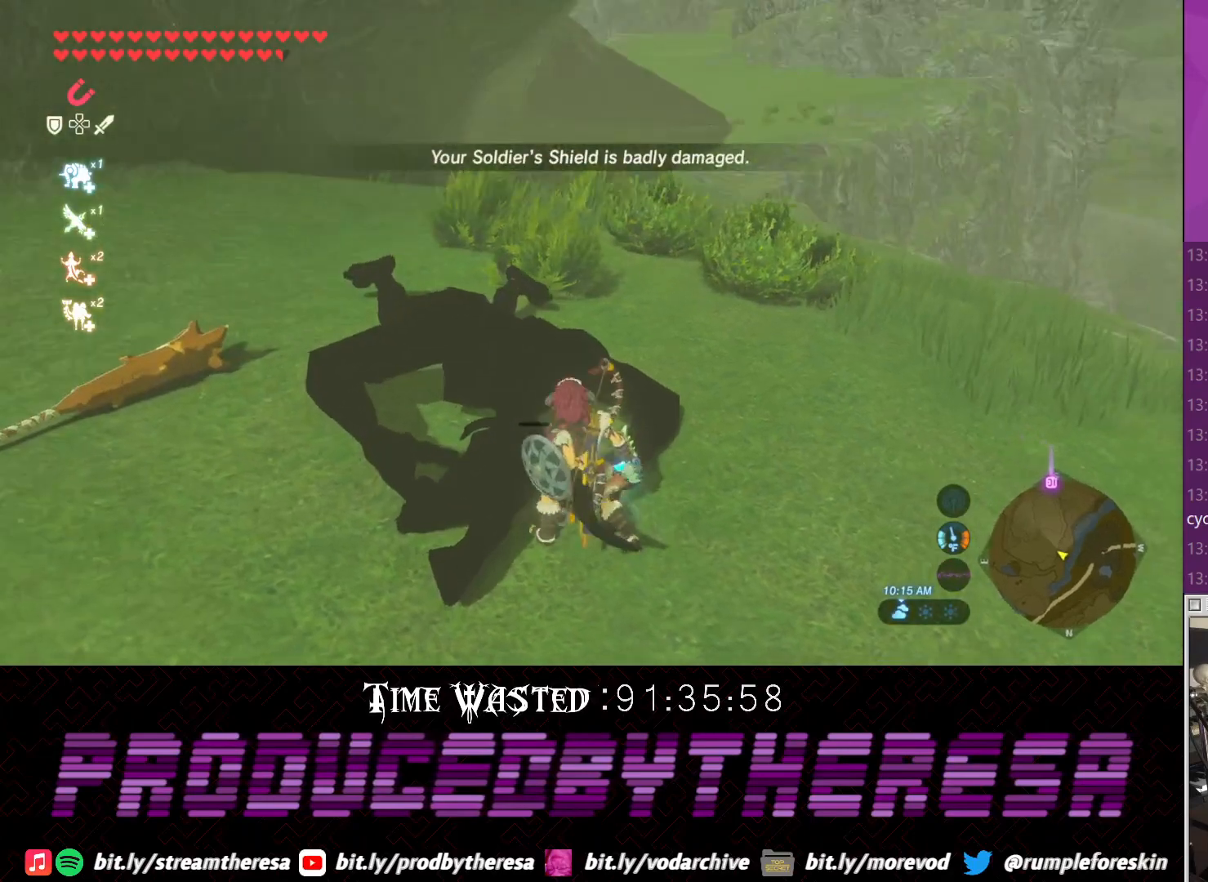
{"dt_ms": 500, "buttons": ["CIRCLE"], "left_stick": "center", "right_stick": "center", "events": [[117, "CIRCLE", "down"], [233, "CIRCLE", "up"], [283, "CIRCLE", "down"], [433, "CIRCLE", "up"], [500, "CIRCLE", "down"]]}
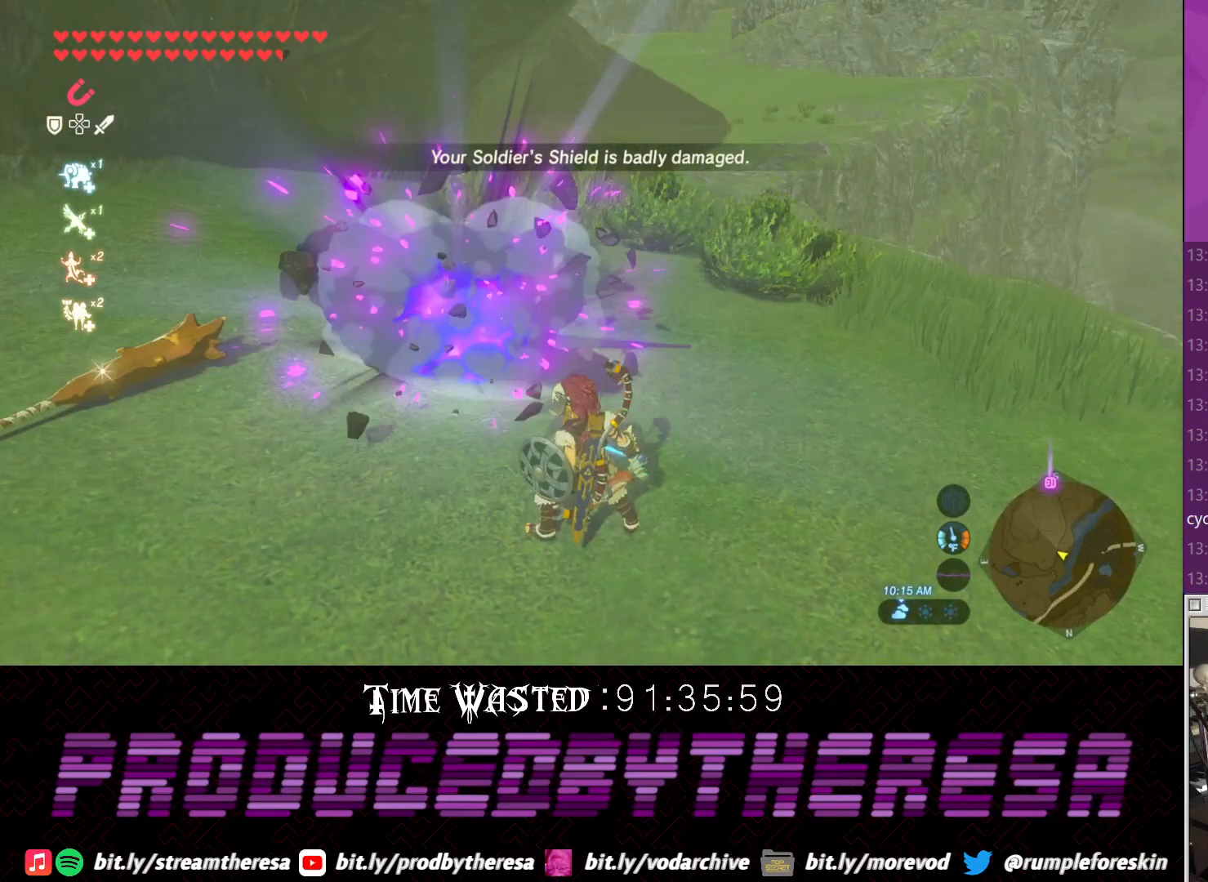
{"dt_ms": 1000, "buttons": ["CIRCLE"], "left_stick": "up", "right_stick": "center"}
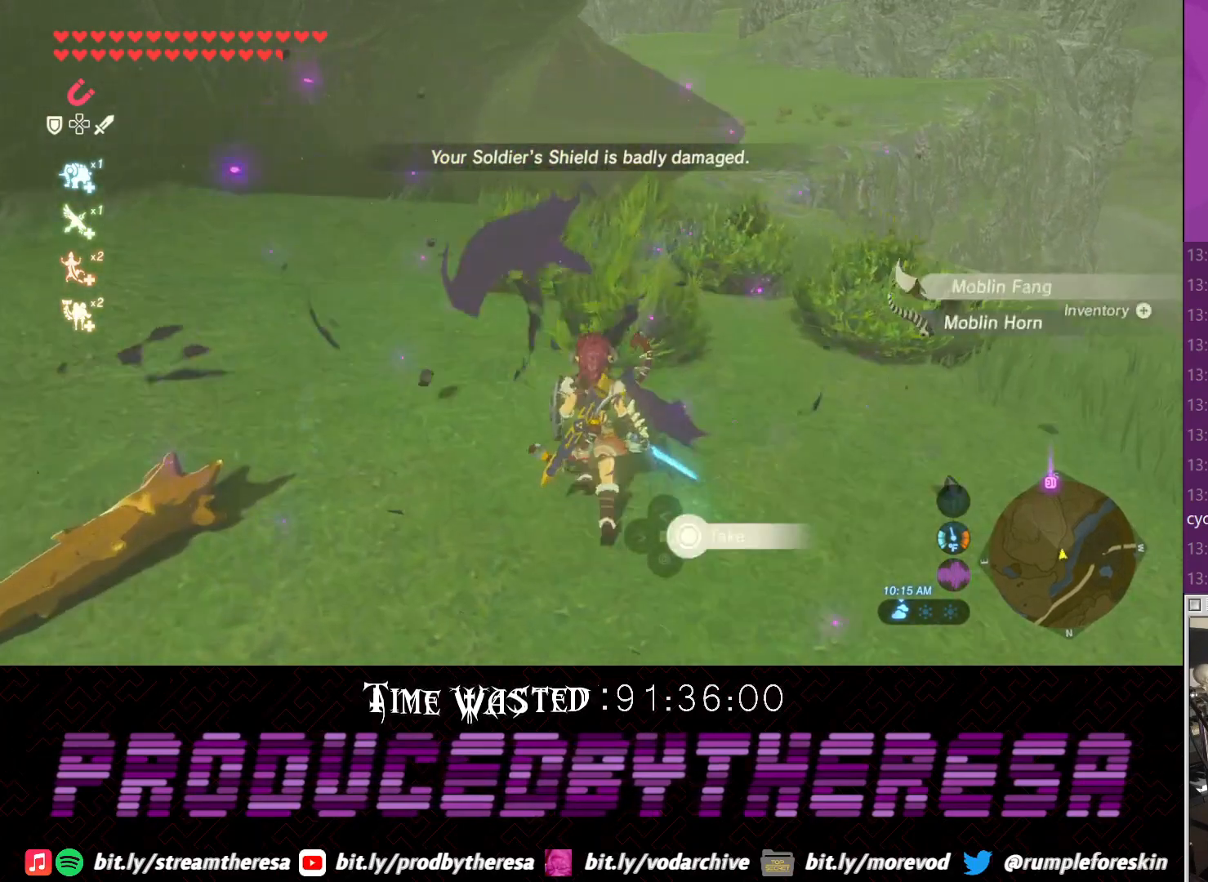
{"dt_ms": 1000, "buttons": [], "left_stick": "up", "right_stick": "center"}
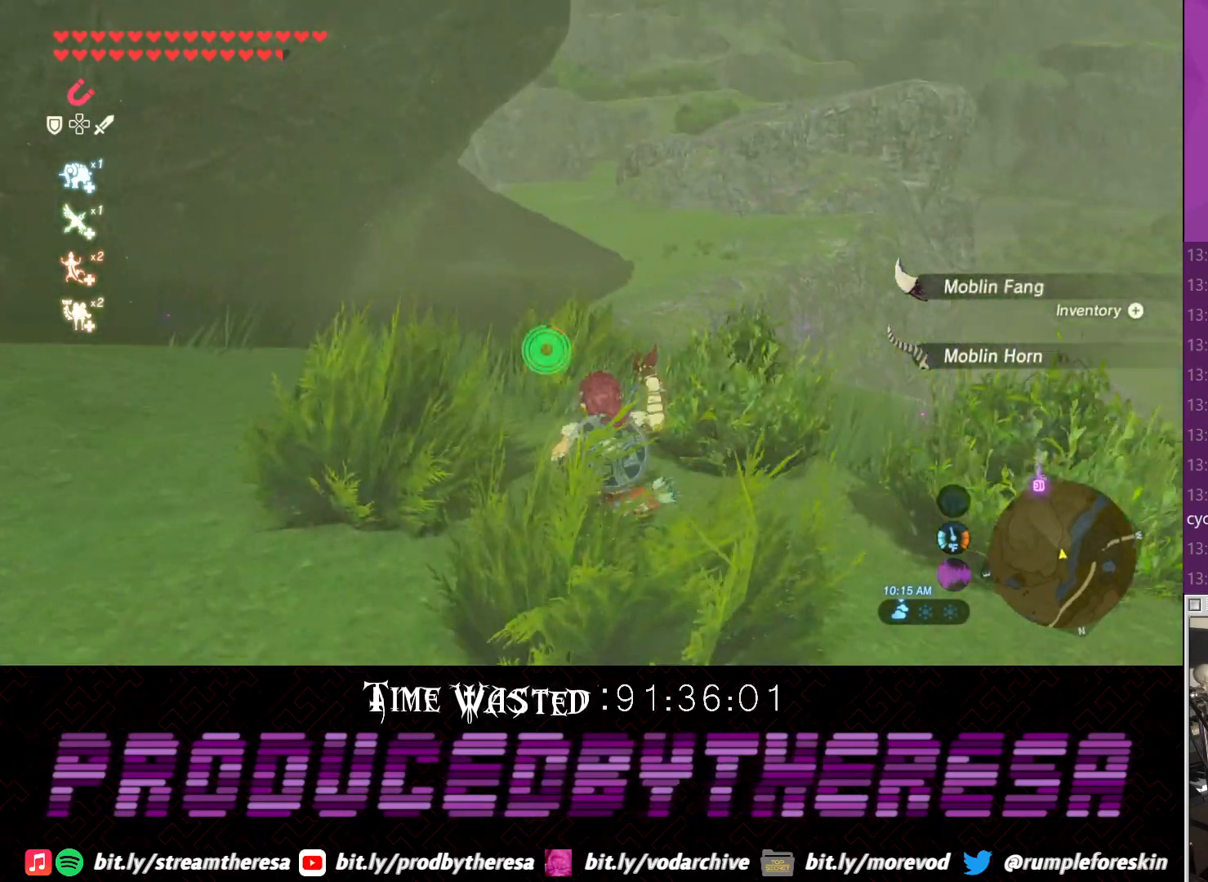
{"dt_ms": 500, "buttons": [], "left_stick": "up", "right_stick": "center", "events": [[367, "CIRCLE", "down"], [367, "L2", "down"], [367, "TRIANGLE", "down"], [417, "TRIANGLE", "up"], [483, "L2", "up"], [500, "CIRCLE", "up"]]}
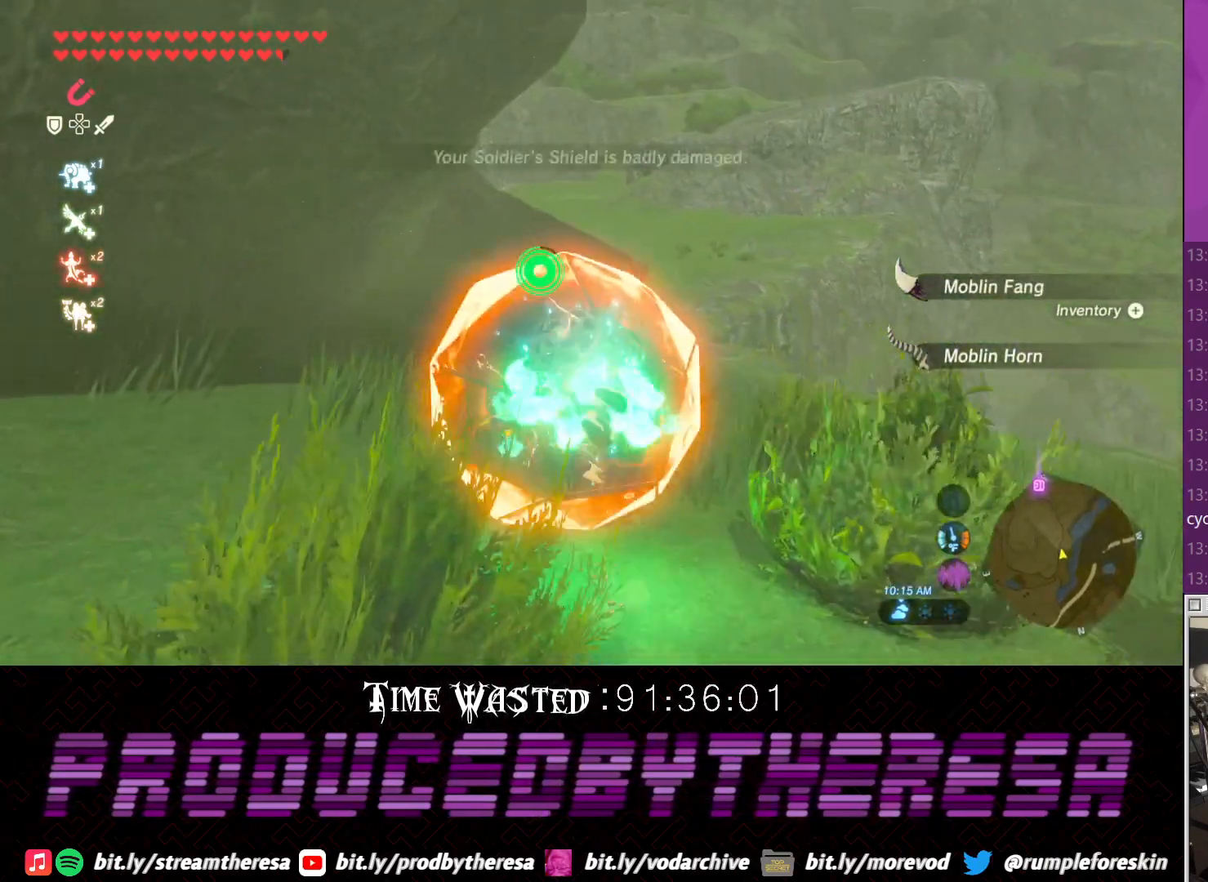
{"dt_ms": 500, "buttons": [], "left_stick": "up", "right_stick": "center", "events": []}
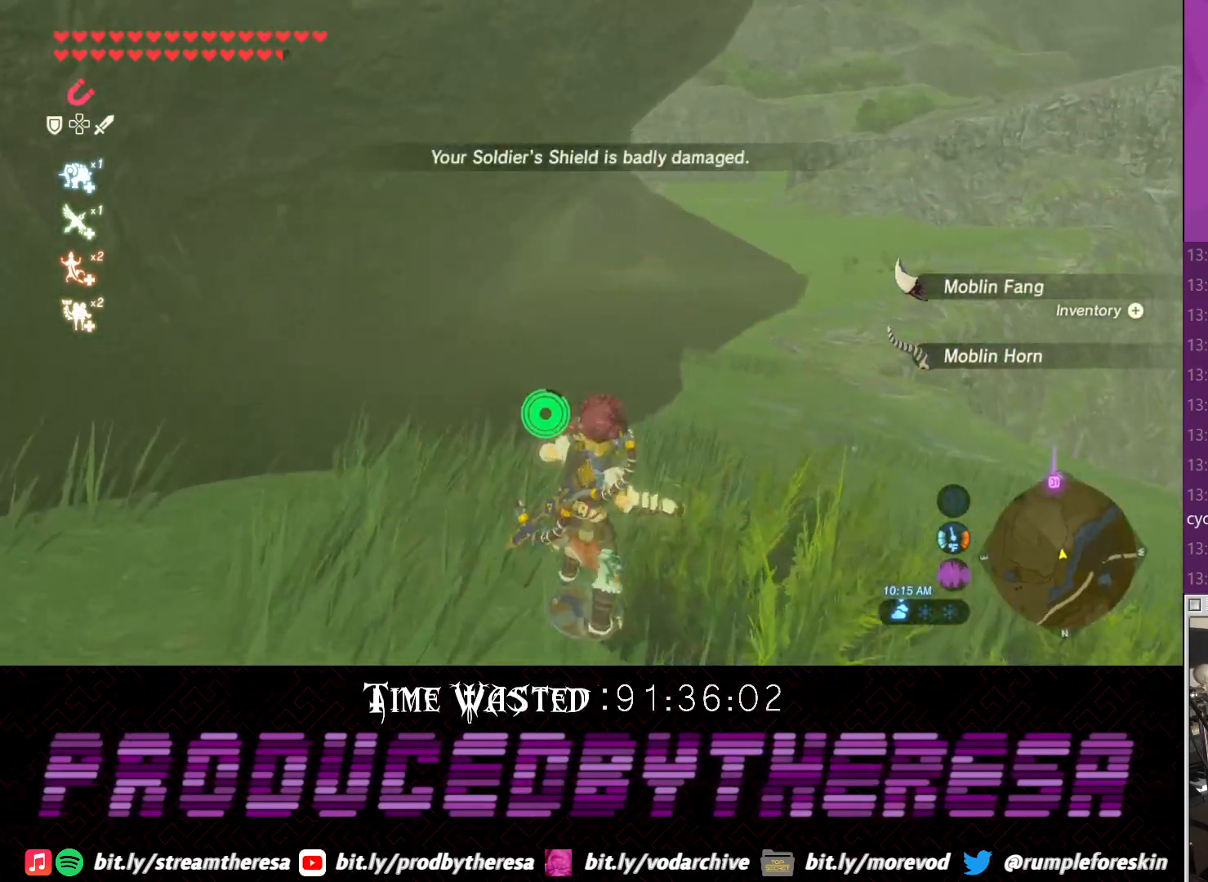
{"dt_ms": 500, "buttons": [], "left_stick": "up", "right_stick": "center", "events": []}
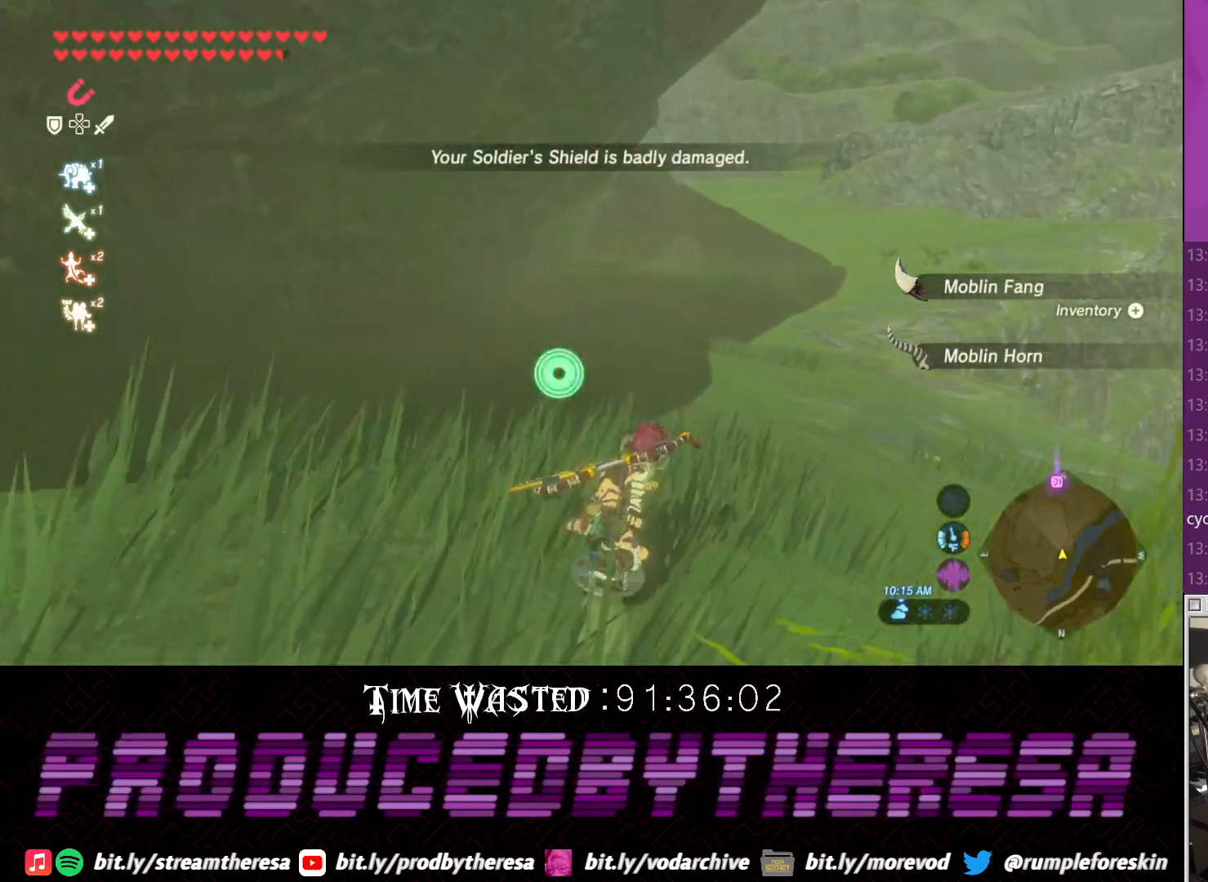
{"dt_ms": 500, "buttons": [], "left_stick": "up", "right_stick": "center", "events": []}
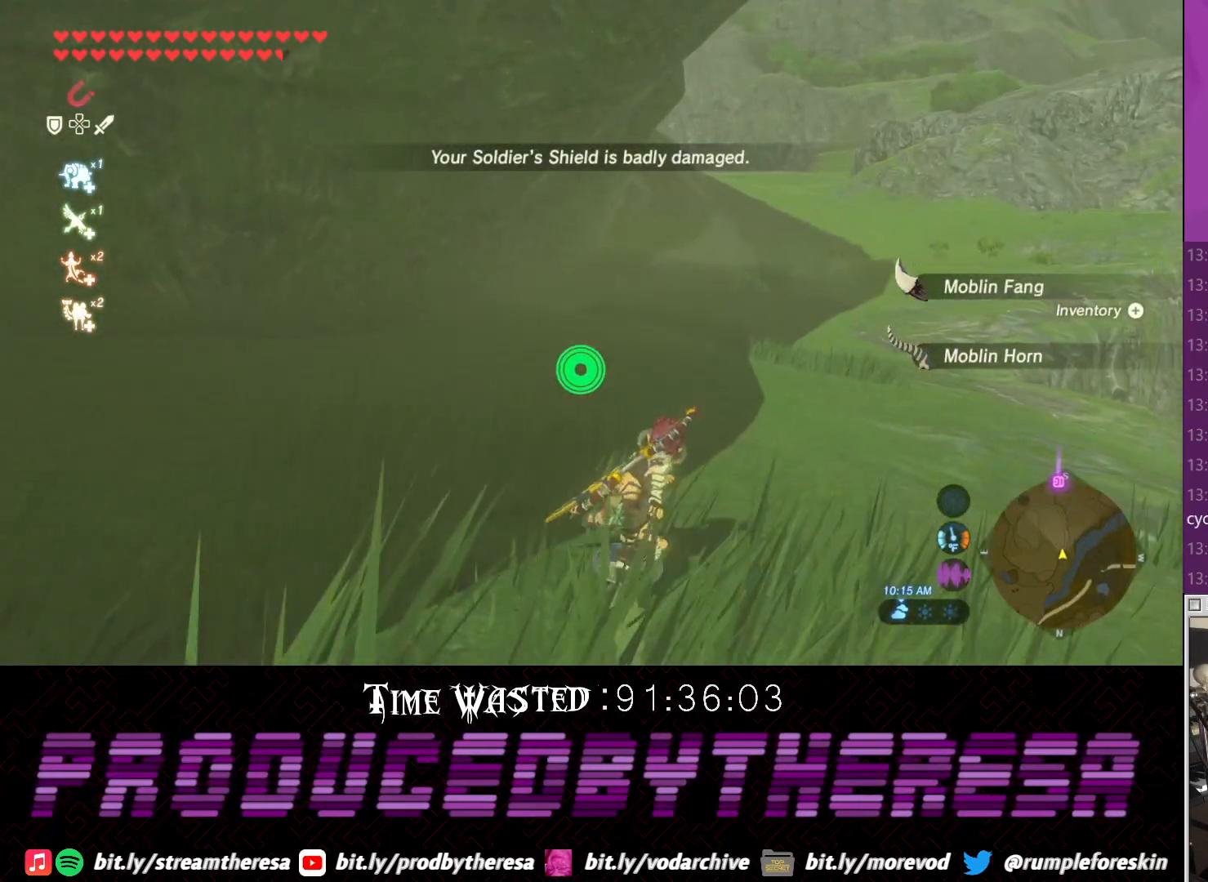
{"dt_ms": 500, "buttons": [], "left_stick": "up", "right_stick": "center", "events": []}
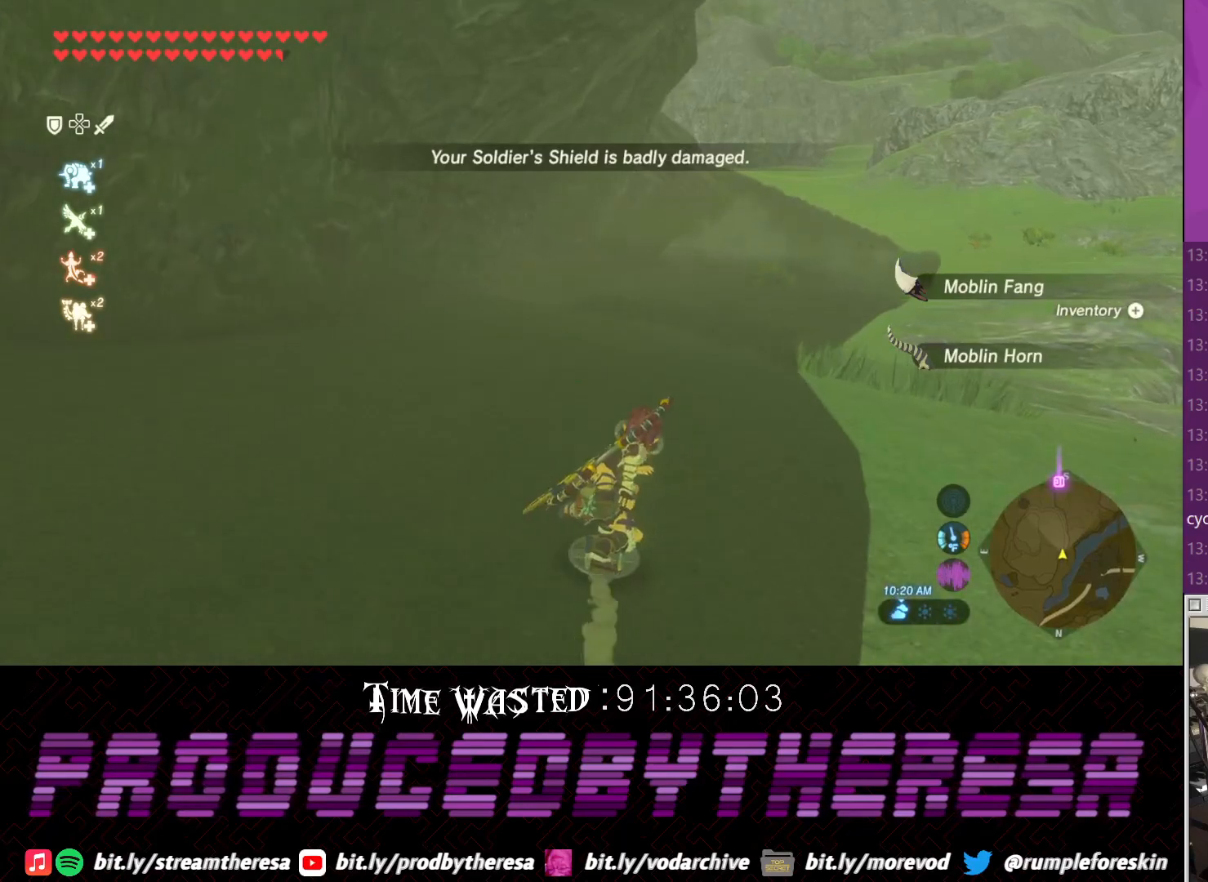
{"dt_ms": 500, "buttons": [], "left_stick": "up", "right_stick": "center", "events": []}
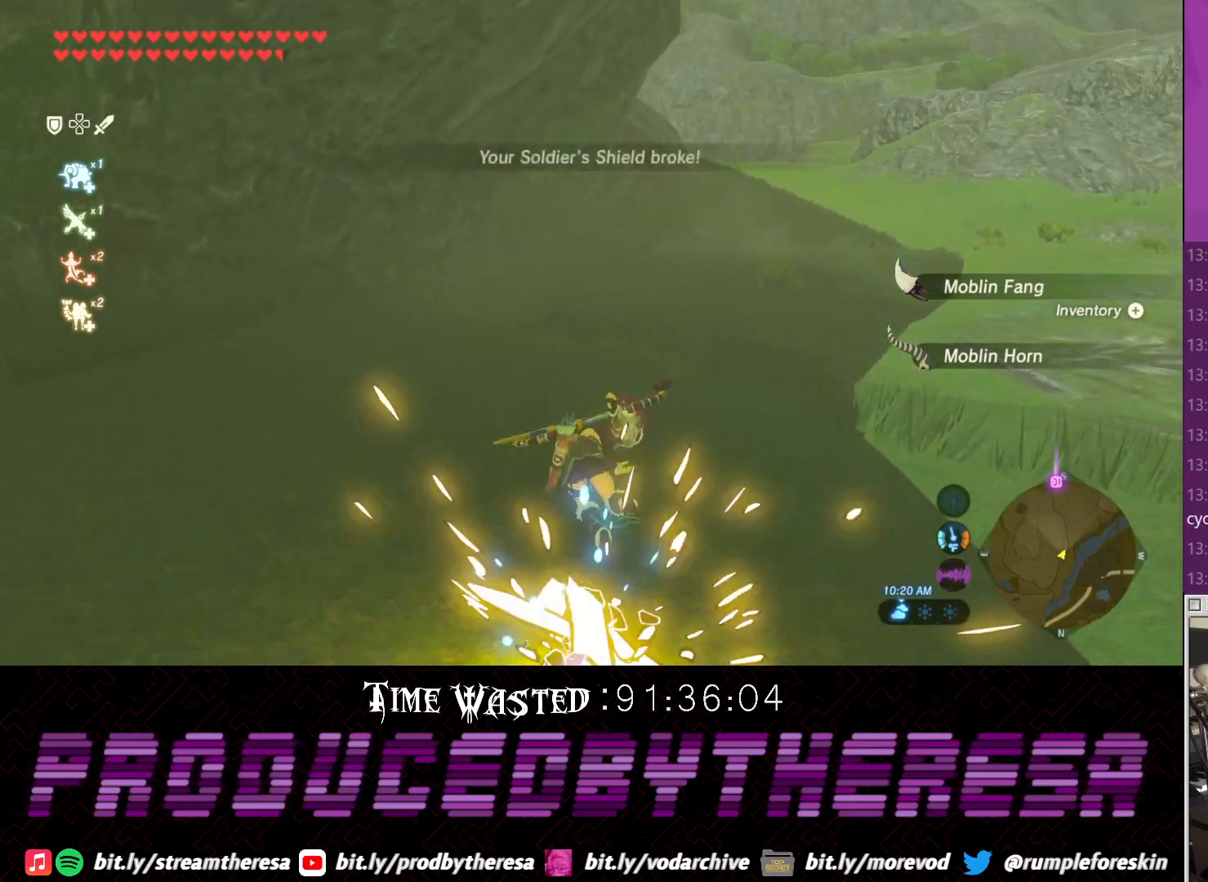
{"dt_ms": 500, "buttons": [], "left_stick": "up-right", "right_stick": "center", "events": [[417, "left_stick", "up-right"]]}
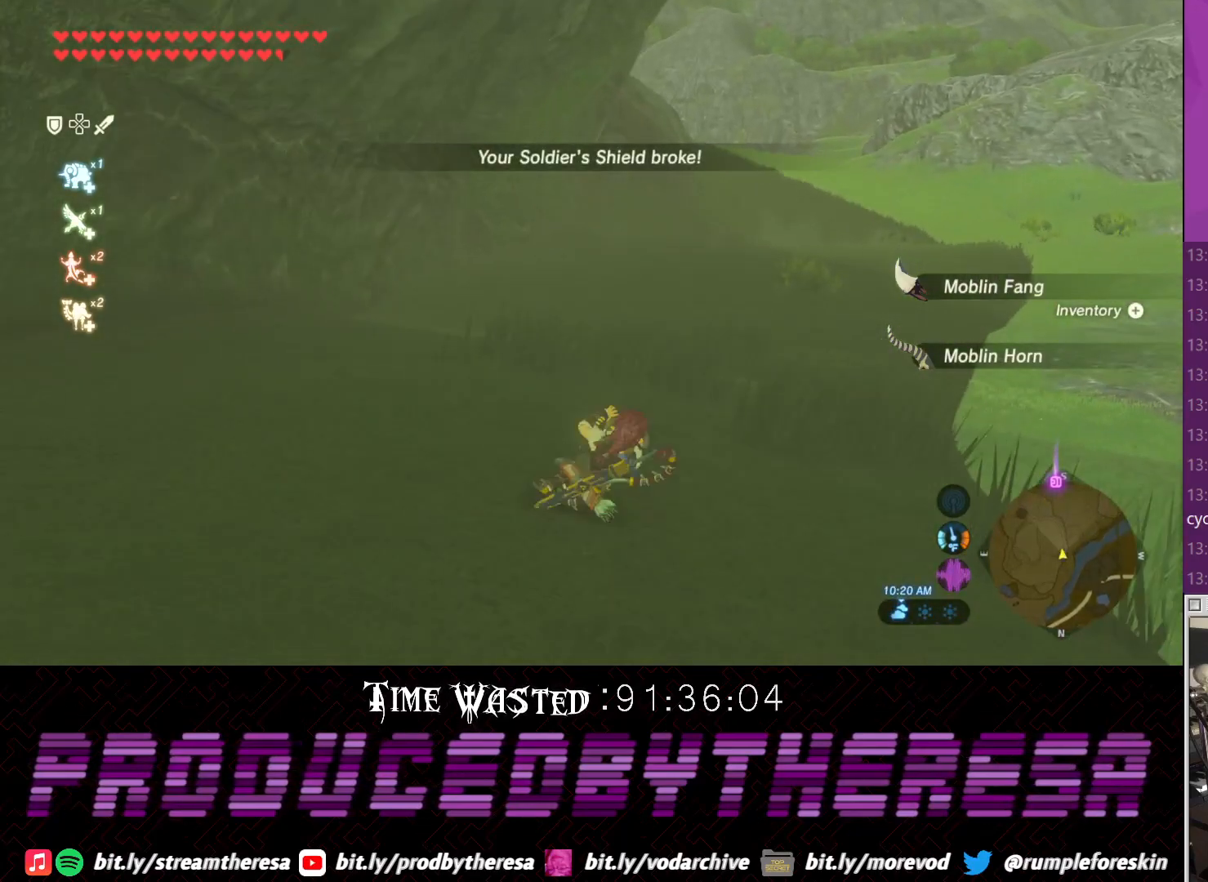
{"dt_ms": 500, "buttons": [], "left_stick": "up", "right_stick": "center", "events": [[117, "right_stick", "down-right"], [200, "left_stick", "up"], [300, "right_stick", "center"]]}
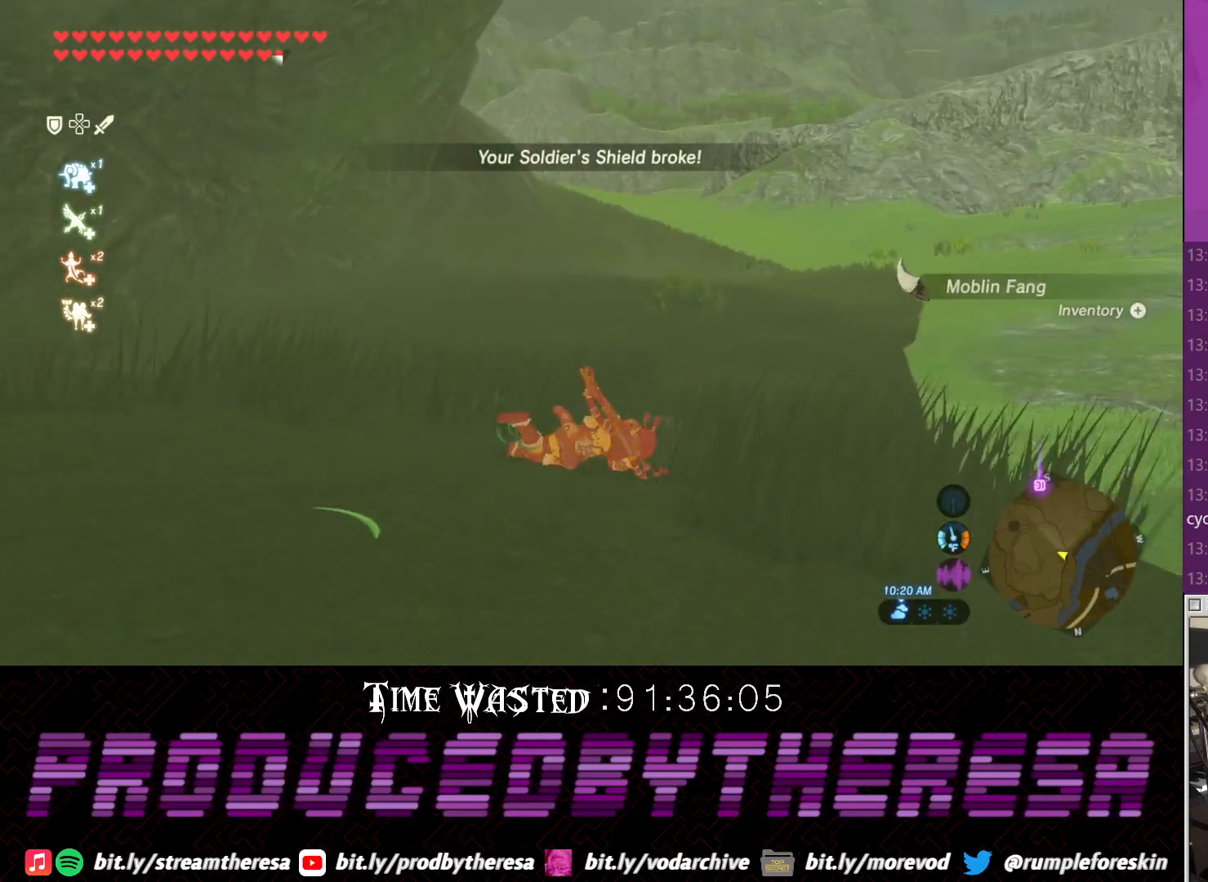
{"dt_ms": 500, "buttons": [], "left_stick": "up", "right_stick": "center", "events": []}
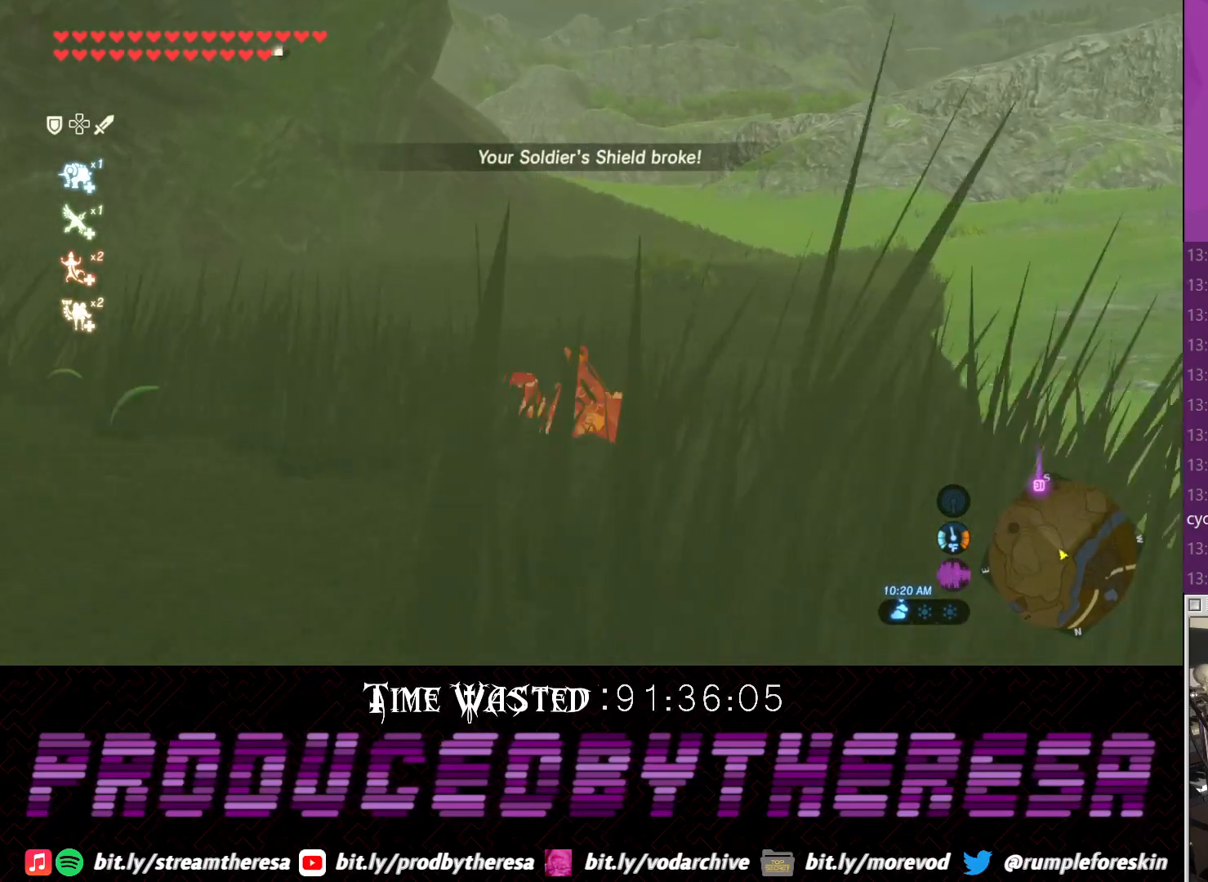
{"dt_ms": 500, "buttons": [], "left_stick": "up", "right_stick": "center", "events": []}
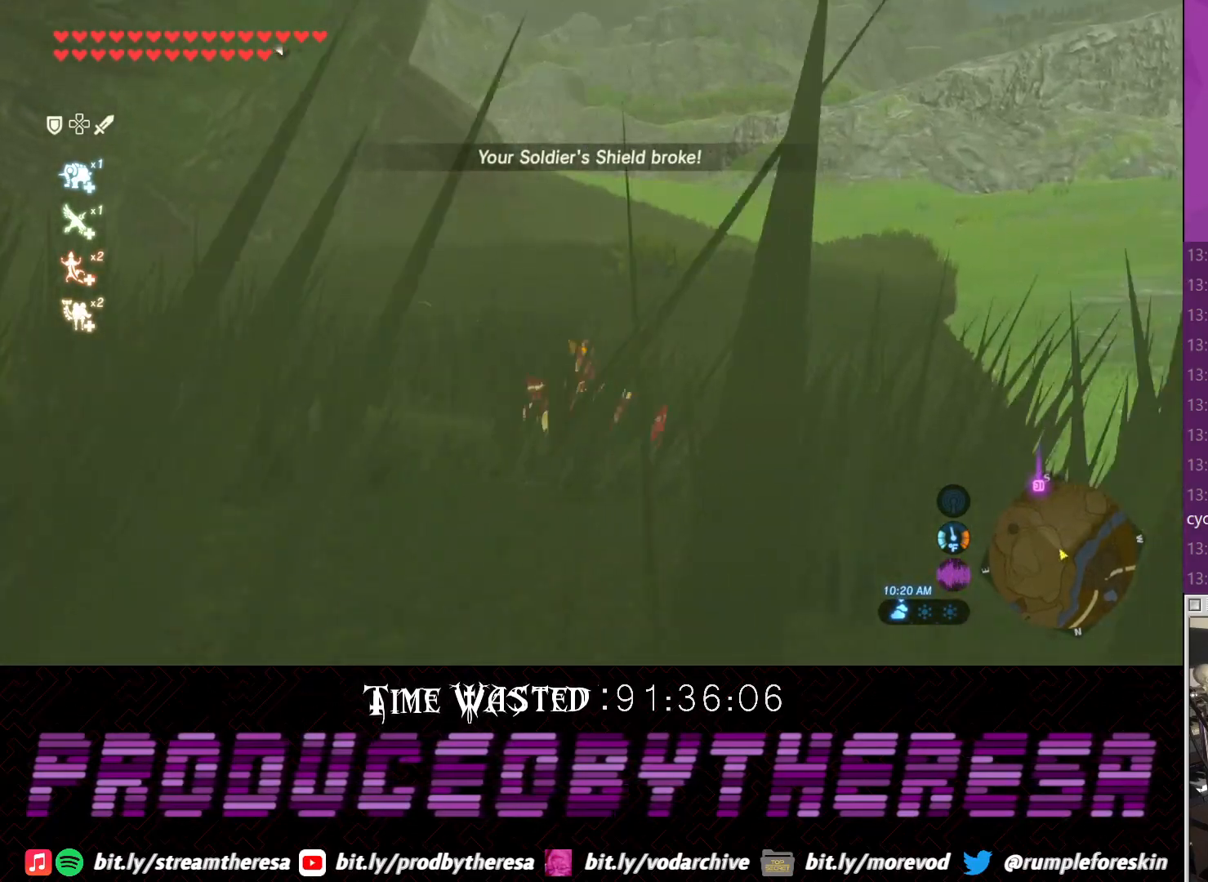
{"dt_ms": 500, "buttons": [], "left_stick": "center", "right_stick": "center", "events": [[17, "left_stick", "up-left"], [400, "left_stick", "center"]]}
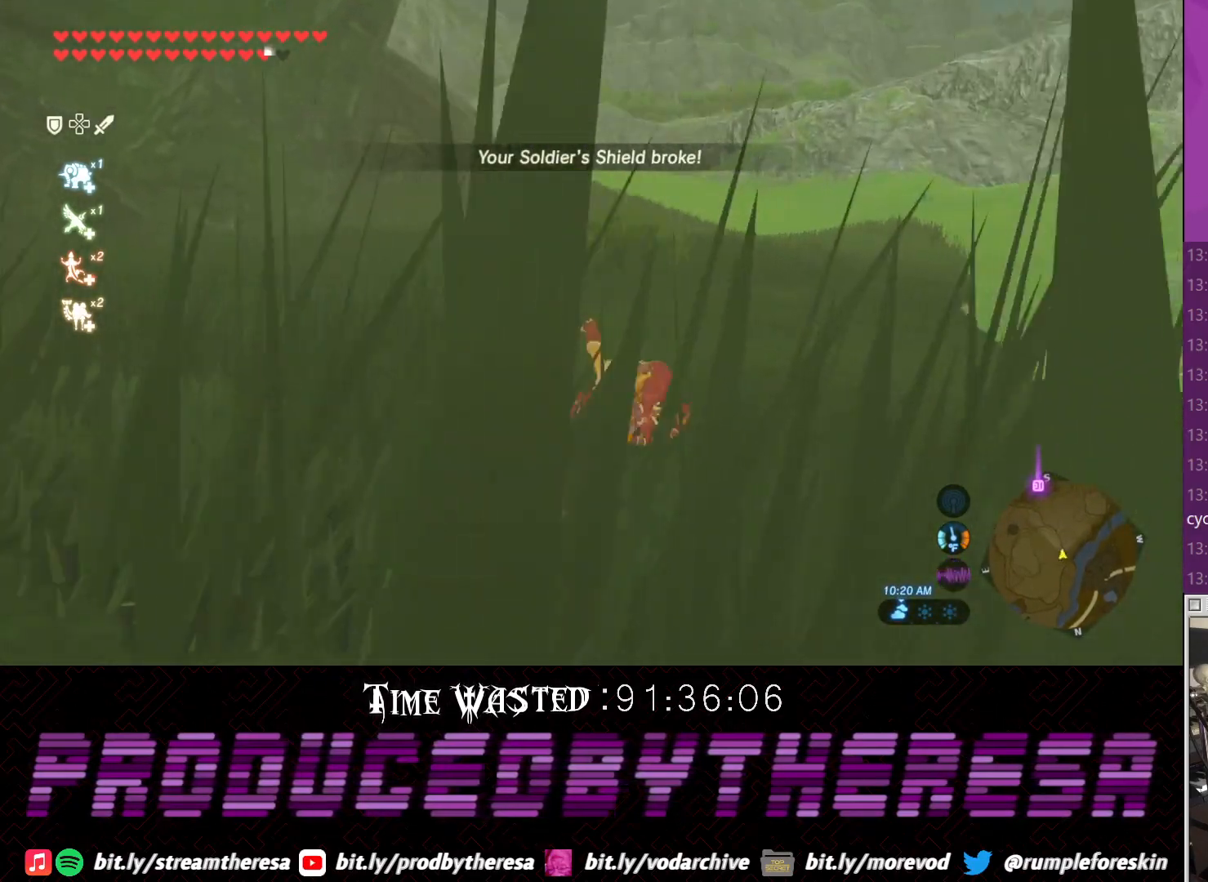
{"dt_ms": 500, "buttons": ["DPAD_RIGHT"], "left_stick": "center", "right_stick": "center", "events": [[17, "DPAD_RIGHT", "down"]]}
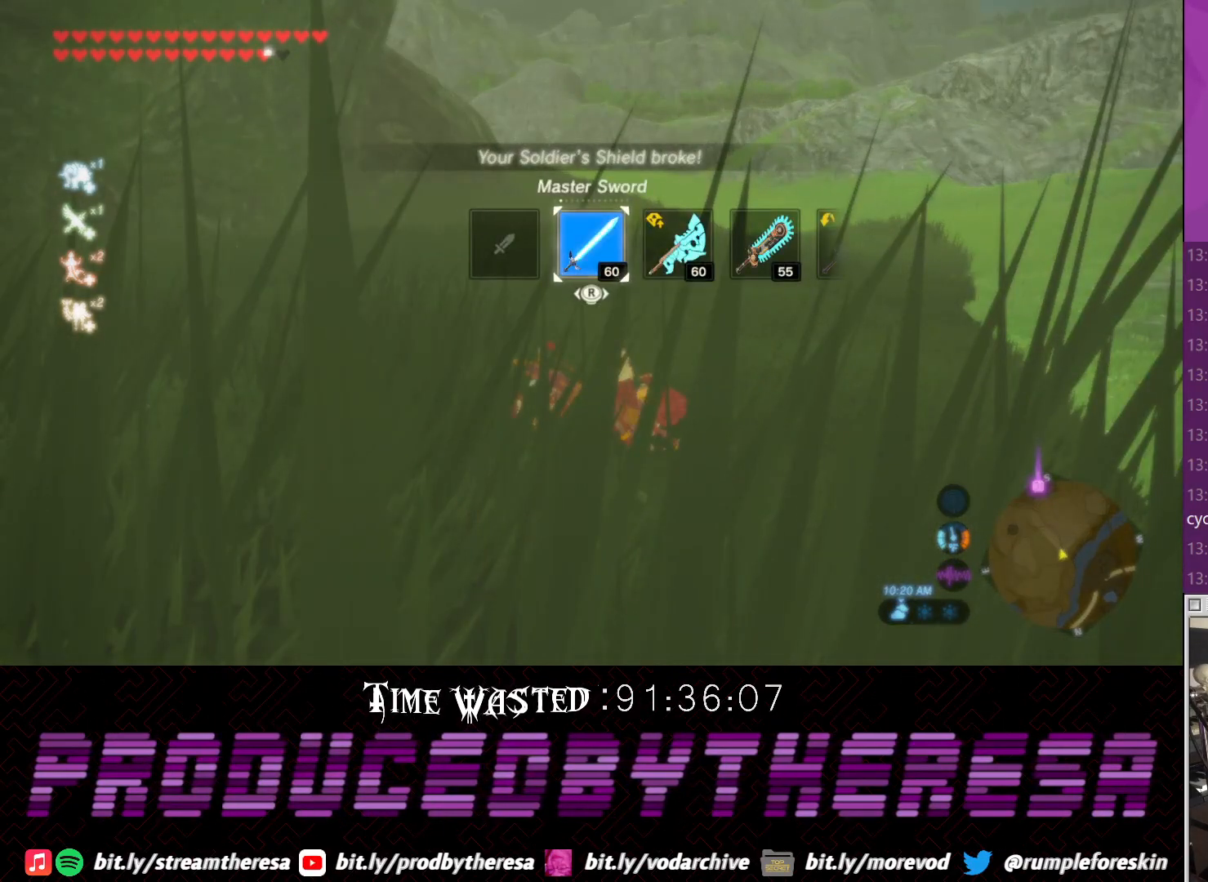
{"dt_ms": 500, "buttons": ["DPAD_LEFT"], "left_stick": "center", "right_stick": "center"}